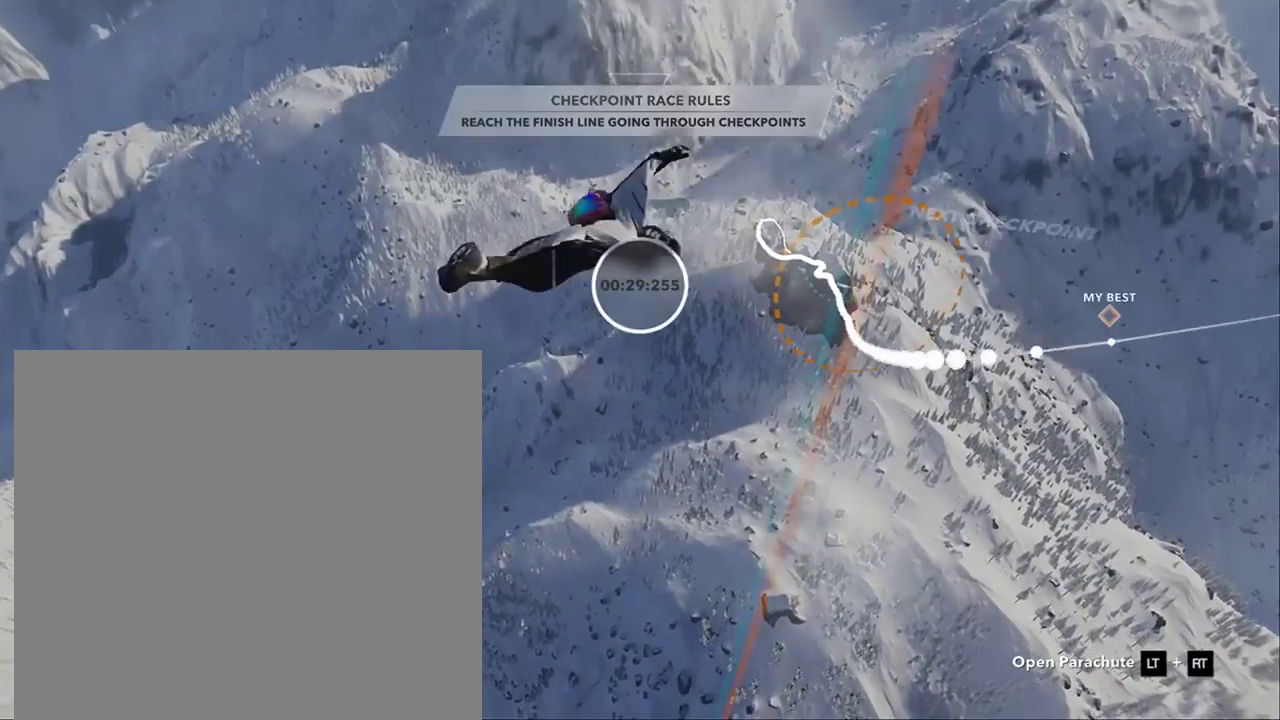
Gameplay with a controller (Xbox layout); each line is a JSON object with the inputs held at the frame after it. "button_events" lists button changes between this image and that frame as [ms after this image, input, new state], when the widget could be followed in between (sticks are given only as held states). This document gives stick clicks only as held states, not as events. Not read: B X Y.
{"buttons": [], "left_stick": "down-right", "right_stick": "left", "button_events": []}
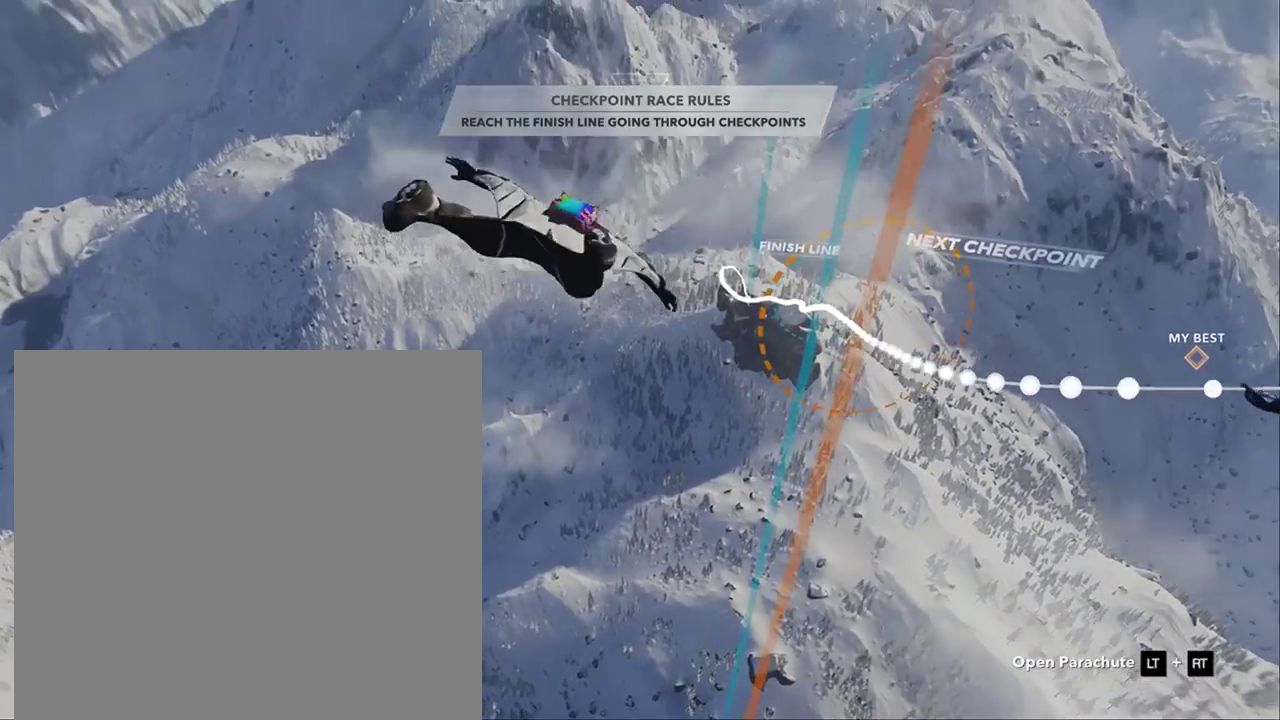
{"buttons": [], "left_stick": "down-right", "right_stick": "left", "button_events": []}
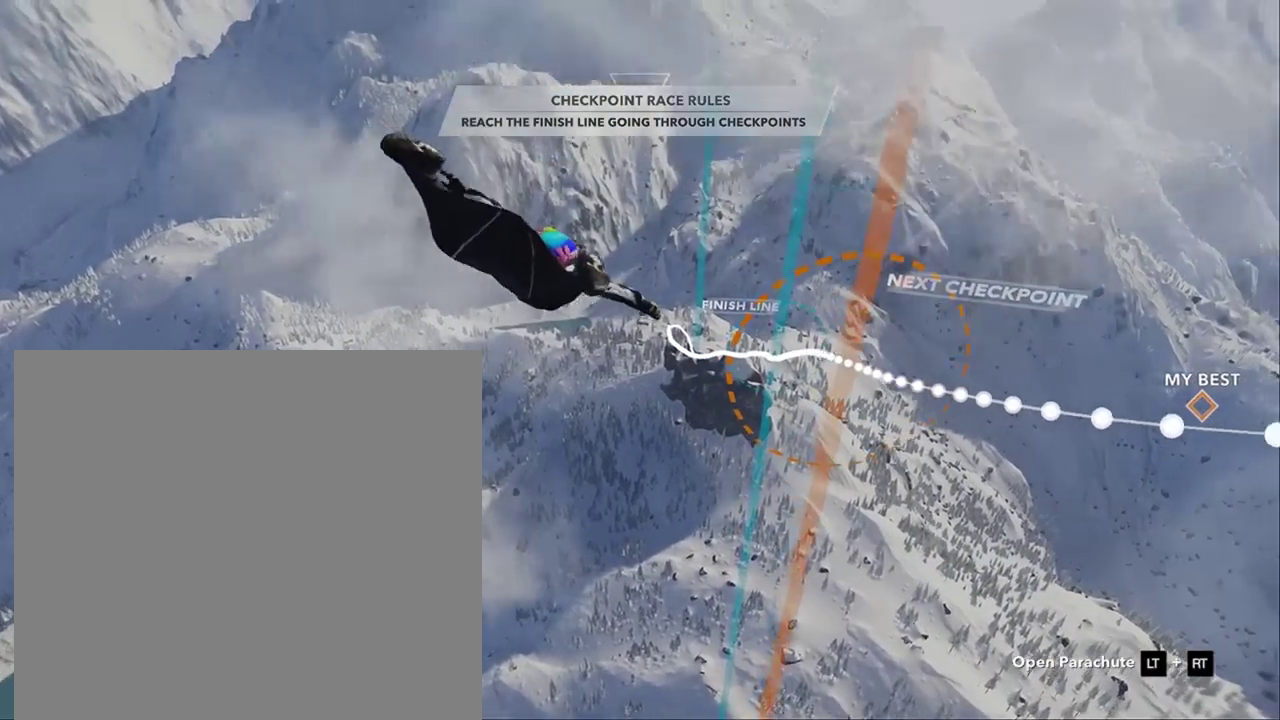
{"buttons": [], "left_stick": "down", "right_stick": "center", "button_events": []}
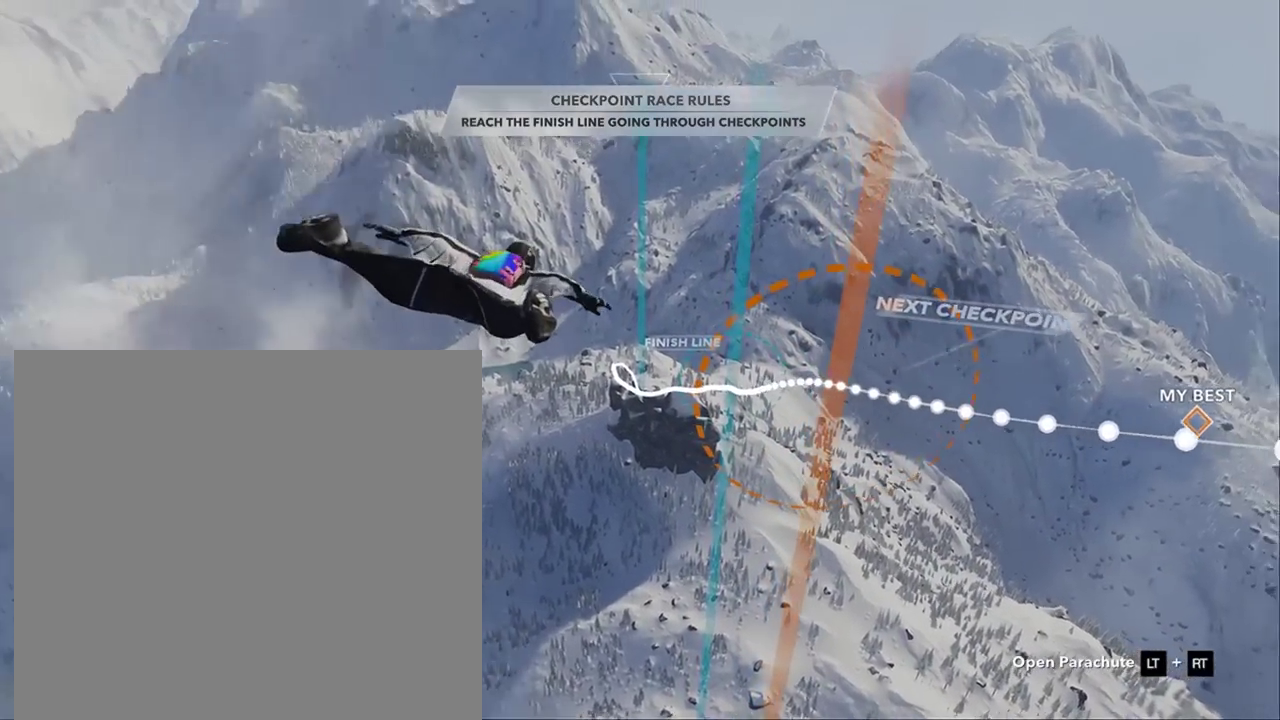
{"buttons": [], "left_stick": "down-right", "right_stick": "center", "button_events": []}
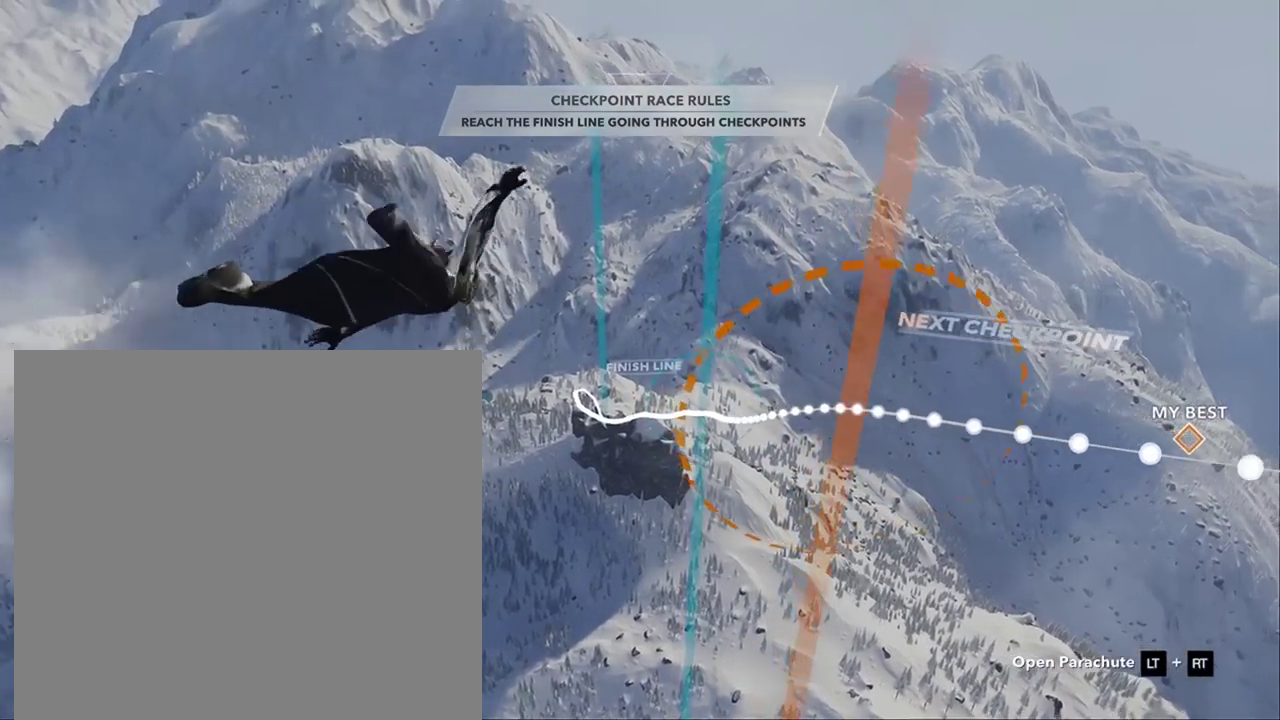
{"buttons": [], "left_stick": "down-right", "right_stick": "center", "button_events": []}
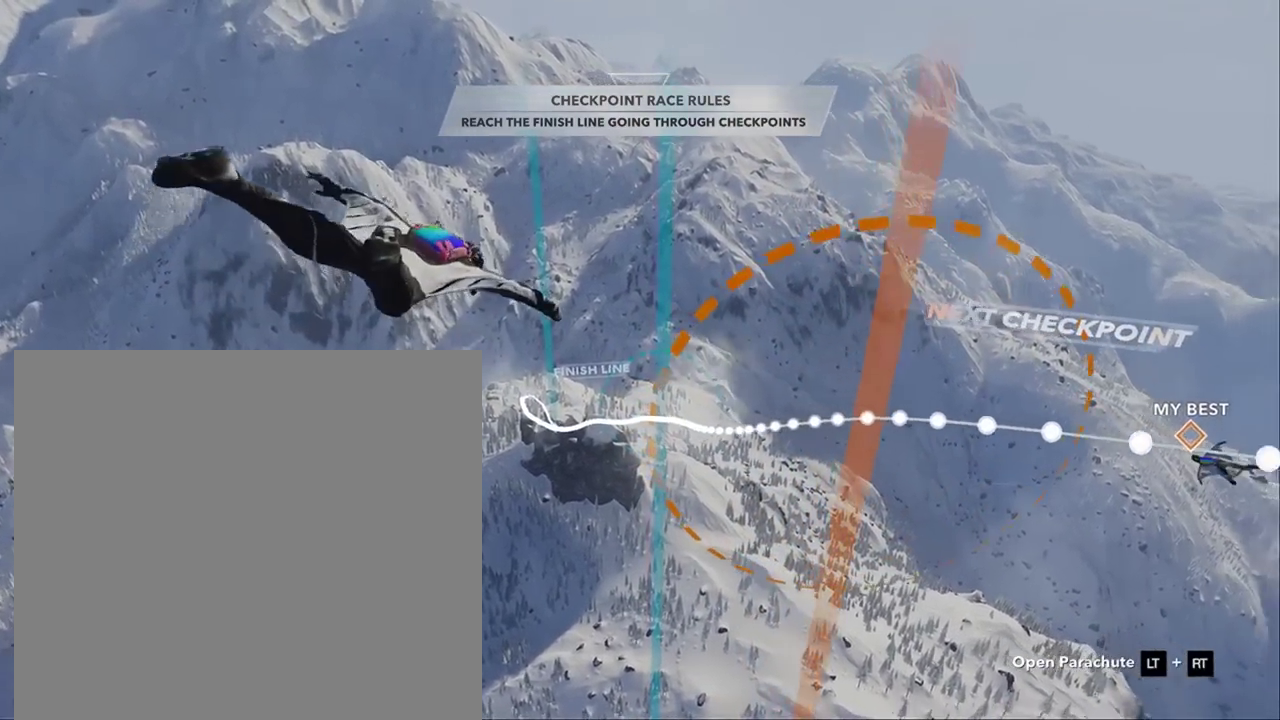
{"buttons": [], "left_stick": "down", "right_stick": "left", "button_events": []}
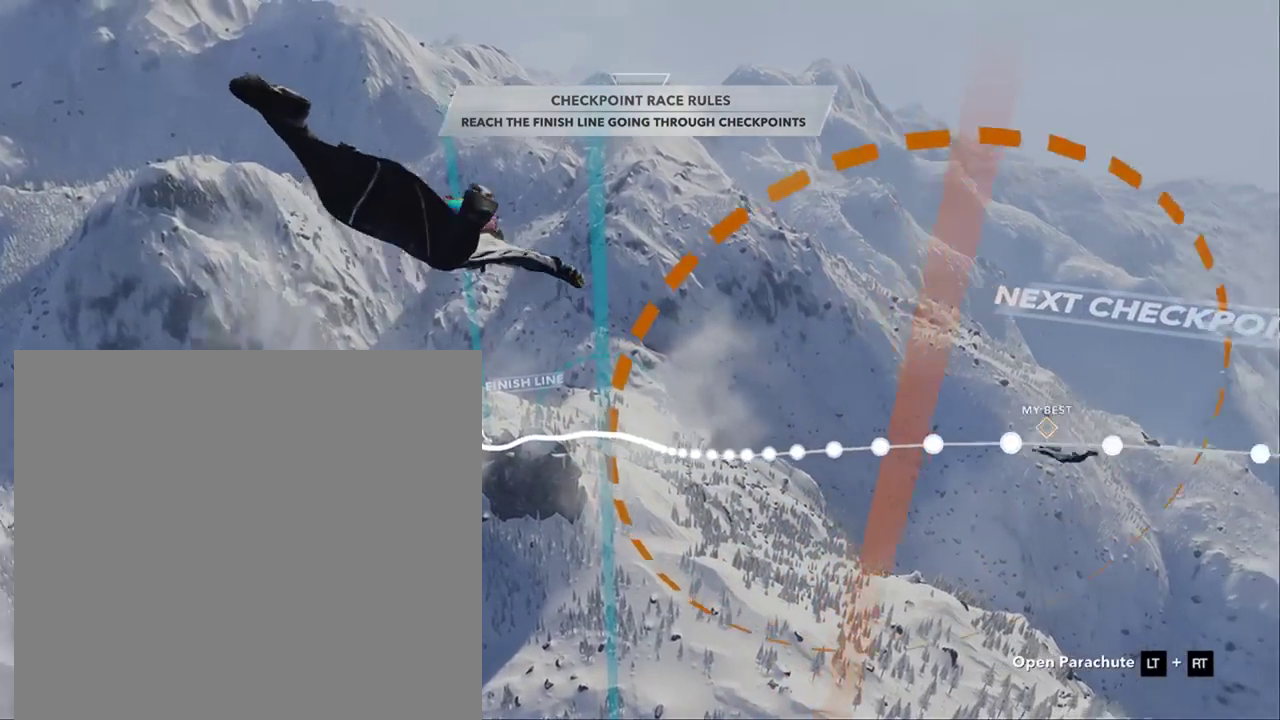
{"buttons": [], "left_stick": "down-left", "right_stick": "left", "button_events": []}
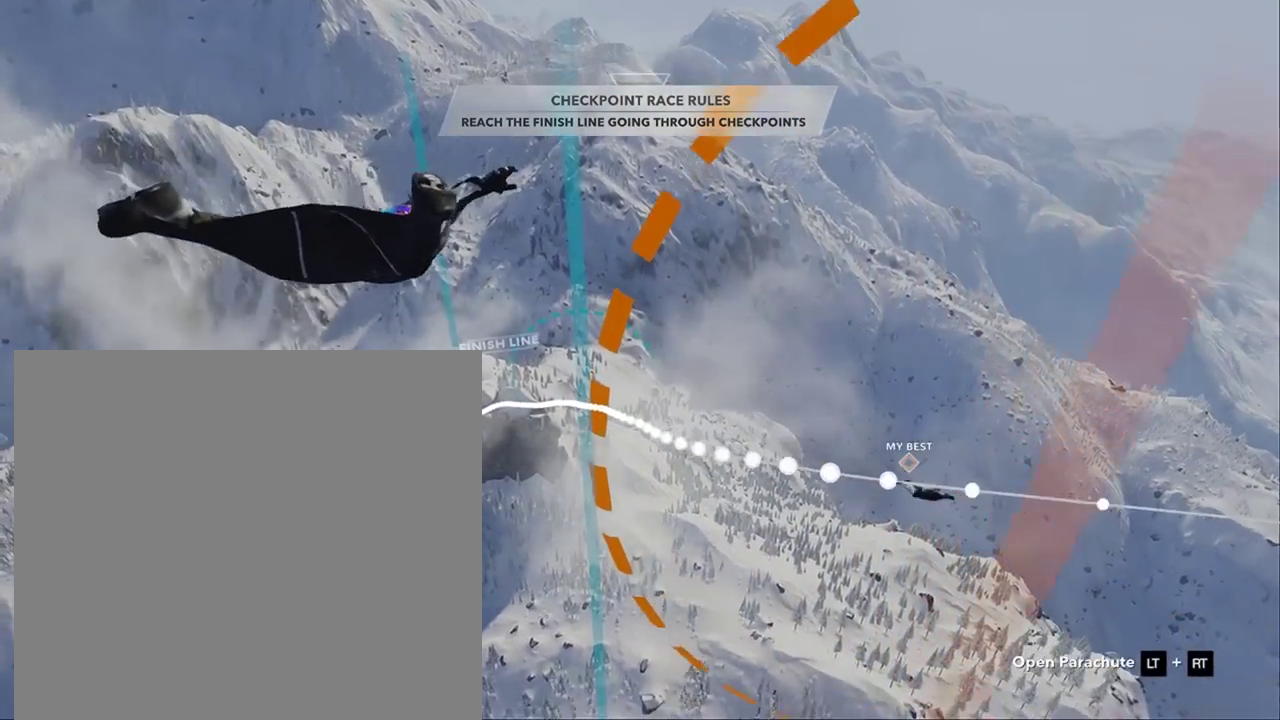
{"buttons": [], "left_stick": "down-left", "right_stick": "center", "button_events": []}
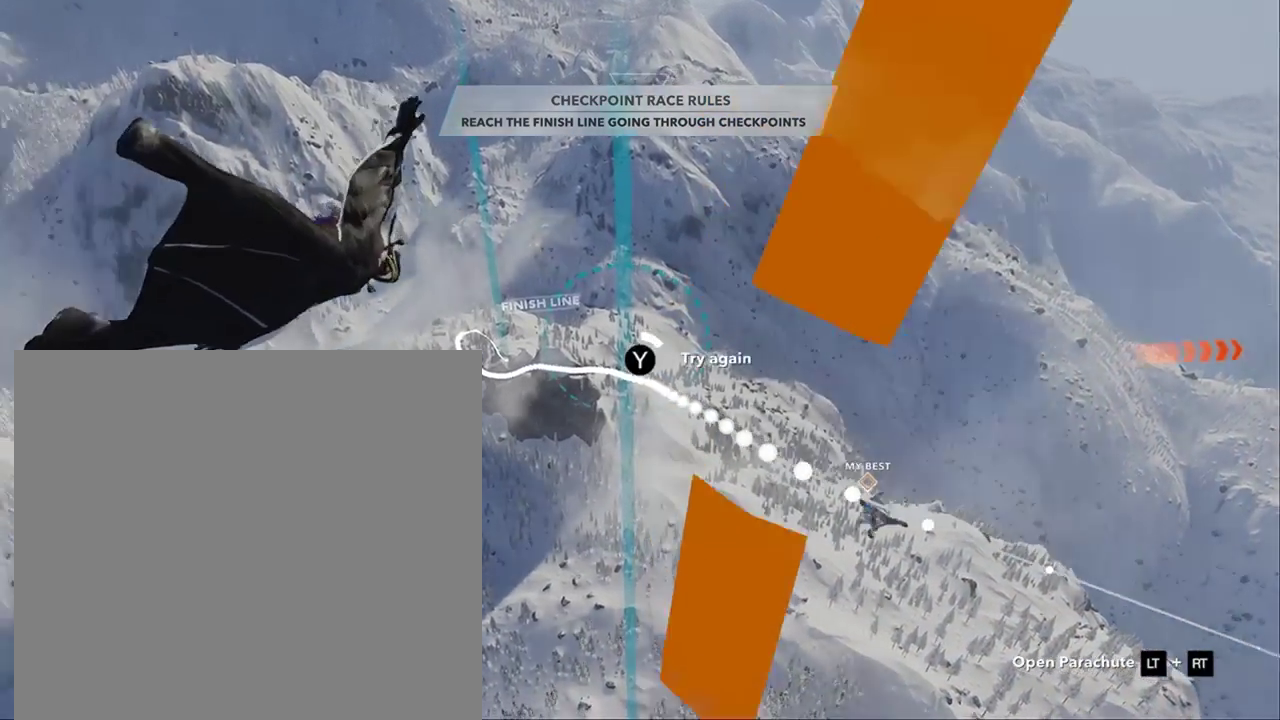
{"buttons": [], "left_stick": "center", "right_stick": "center", "button_events": []}
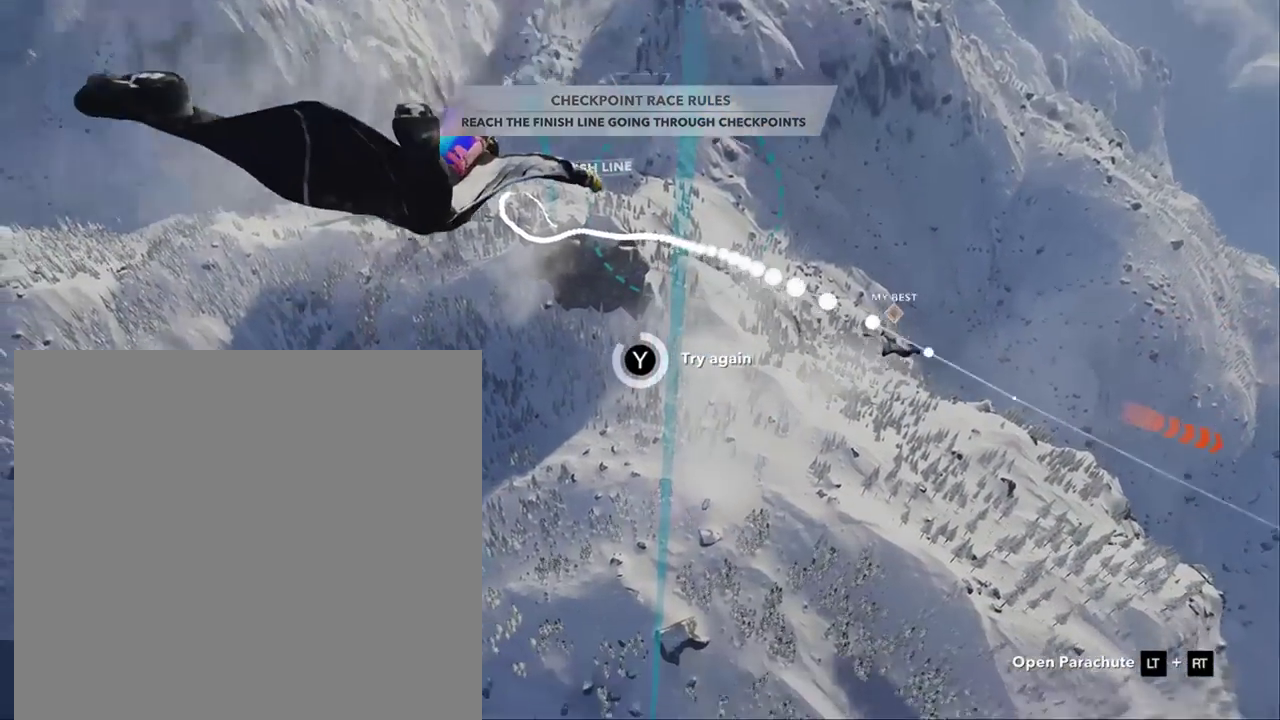
{"buttons": [], "left_stick": "center", "right_stick": "center", "button_events": []}
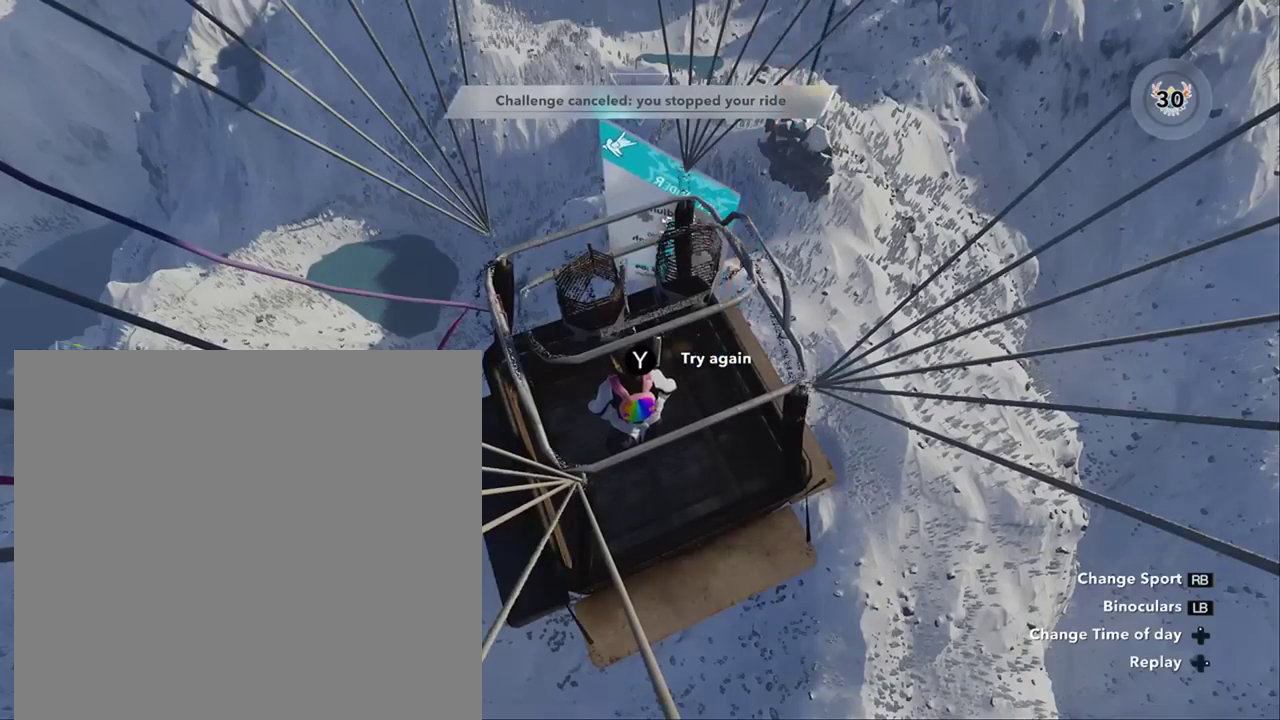
{"buttons": [], "left_stick": "center", "right_stick": "center", "button_events": []}
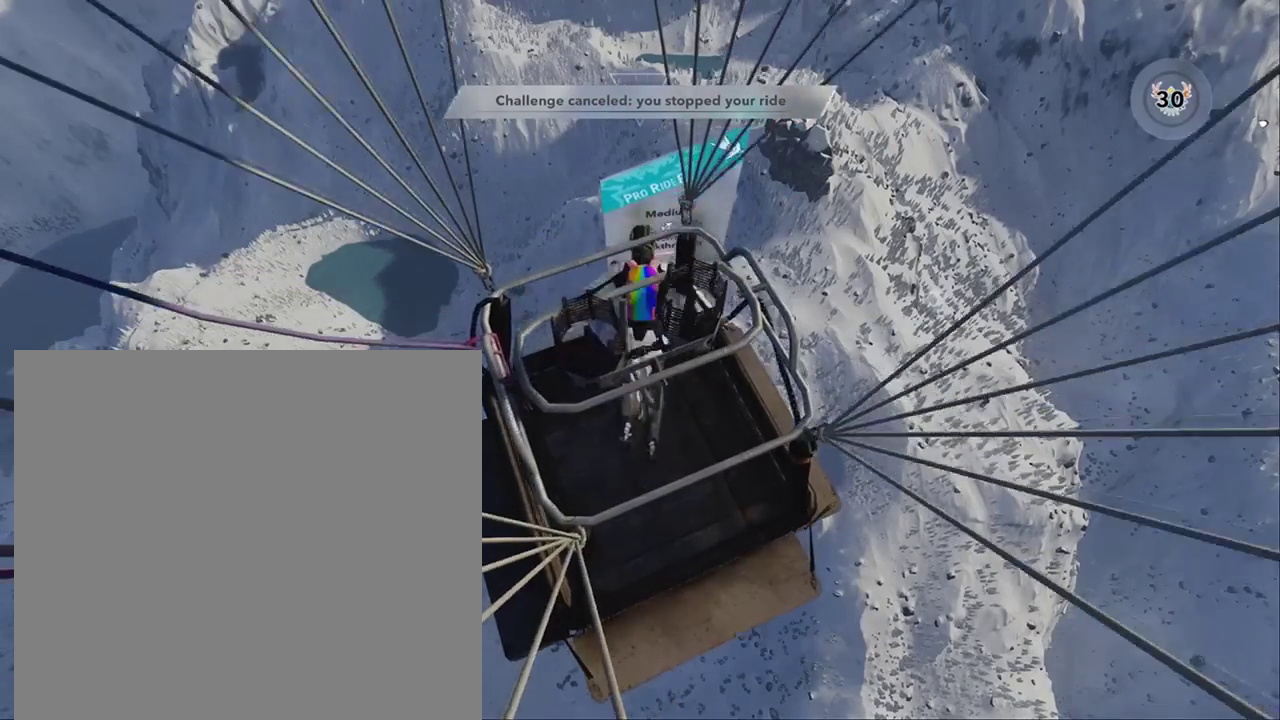
{"buttons": [], "left_stick": "center", "right_stick": "center", "button_events": []}
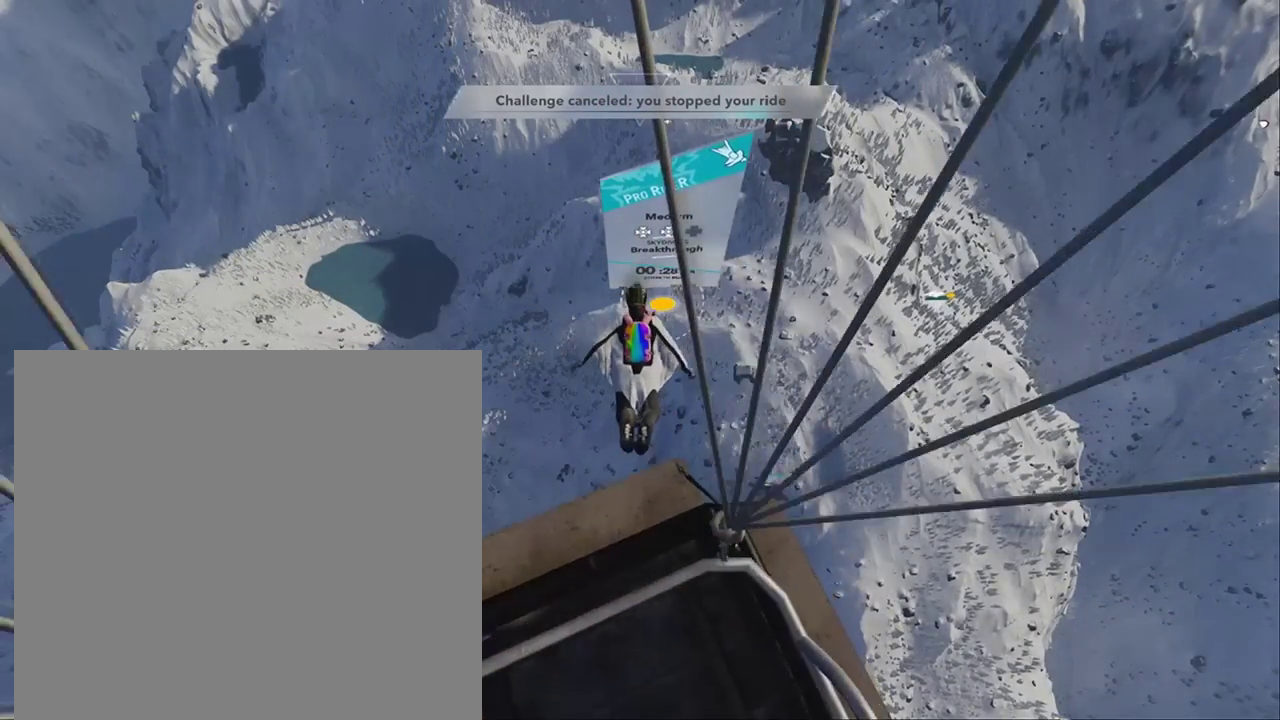
{"buttons": [], "left_stick": "center", "right_stick": "center", "button_events": []}
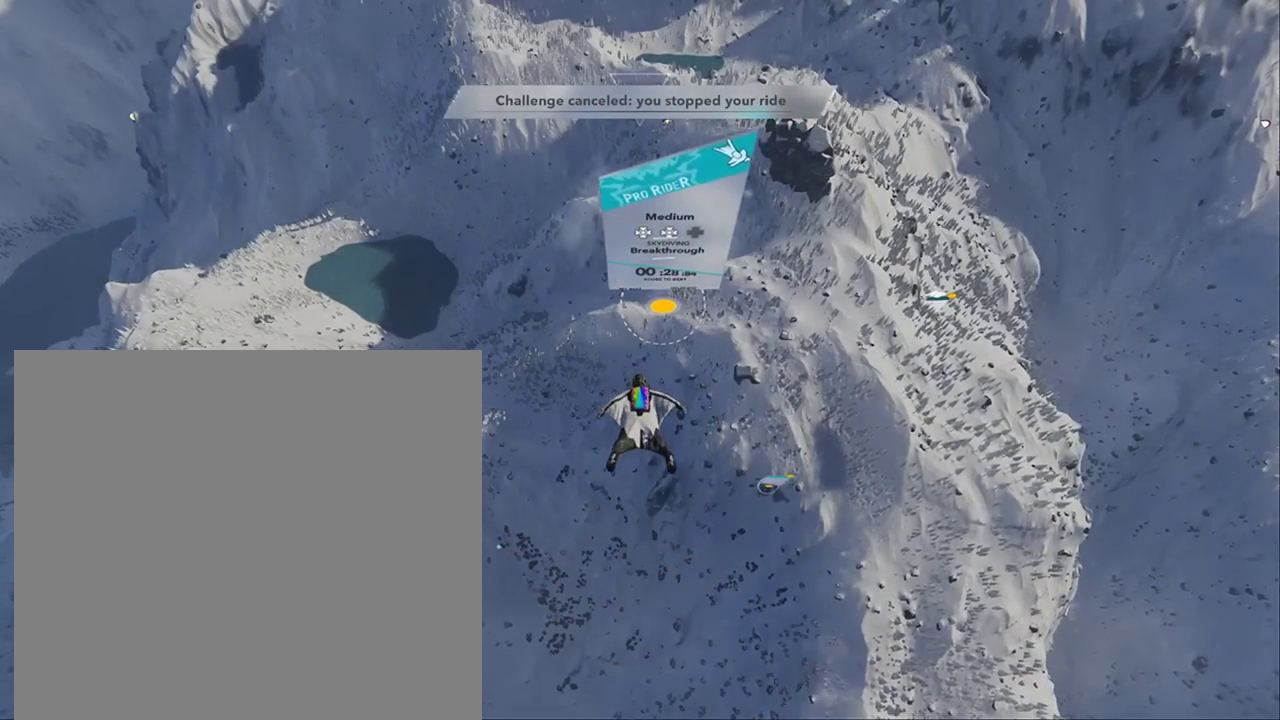
{"buttons": [], "left_stick": "center", "right_stick": "center", "button_events": []}
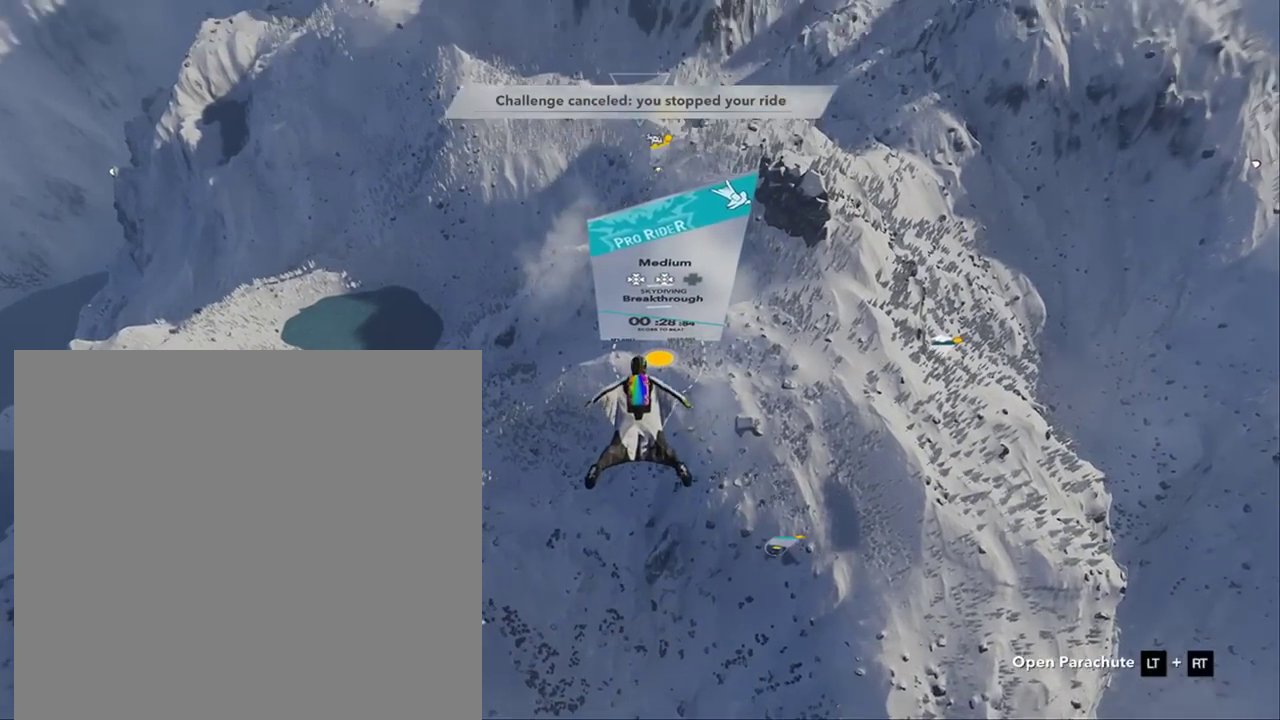
{"buttons": [], "left_stick": "center", "right_stick": "center", "button_events": []}
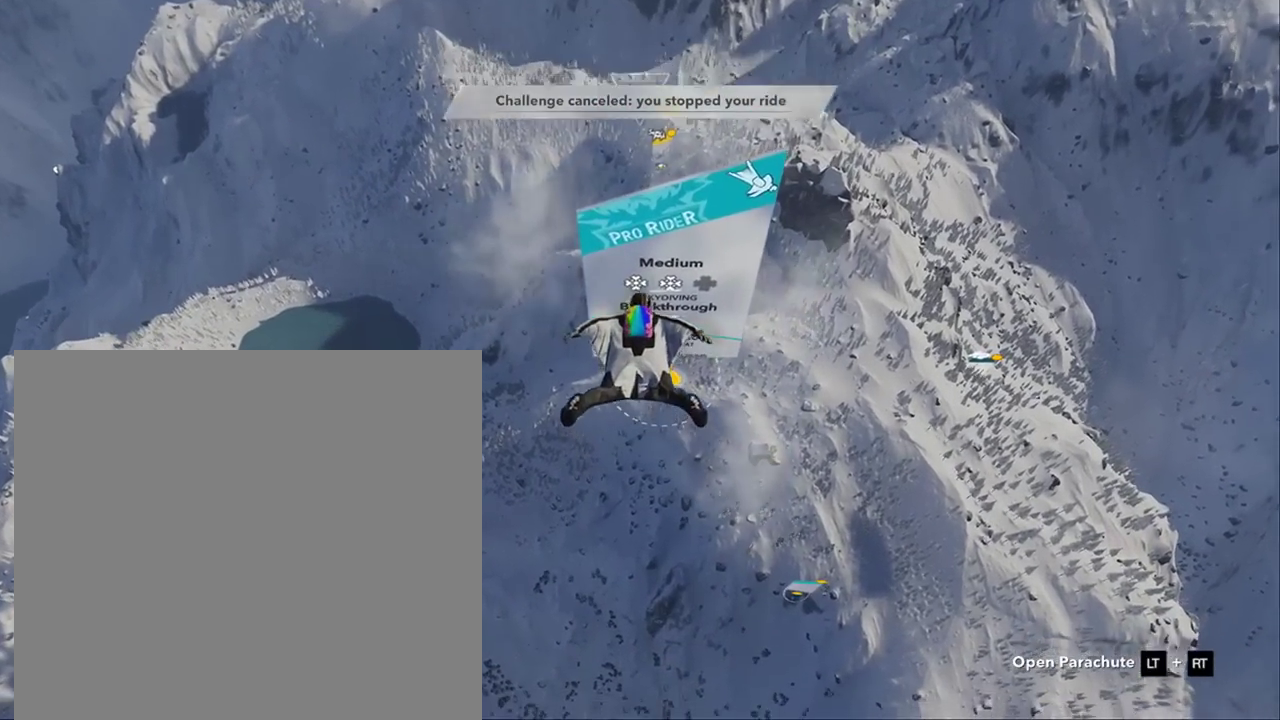
{"buttons": [], "left_stick": "right", "right_stick": "center", "button_events": []}
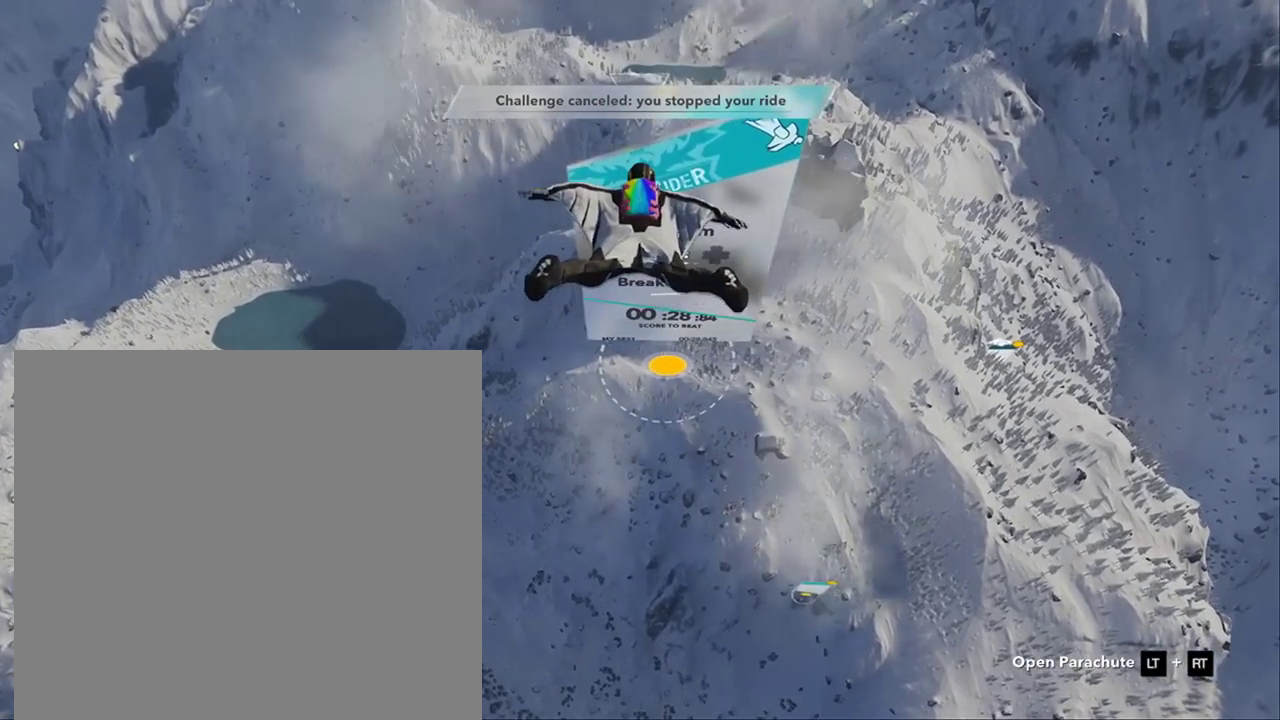
{"buttons": [], "left_stick": "center", "right_stick": "center", "button_events": []}
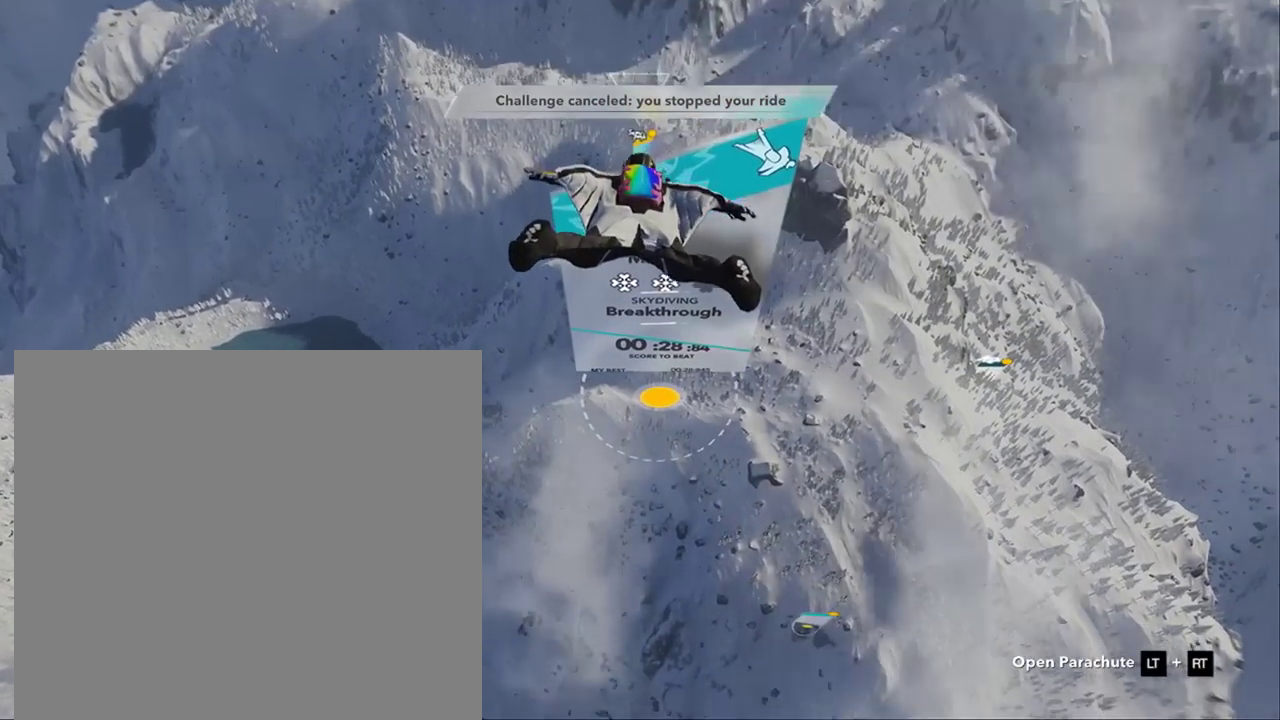
{"buttons": [], "left_stick": "down", "right_stick": "center", "button_events": []}
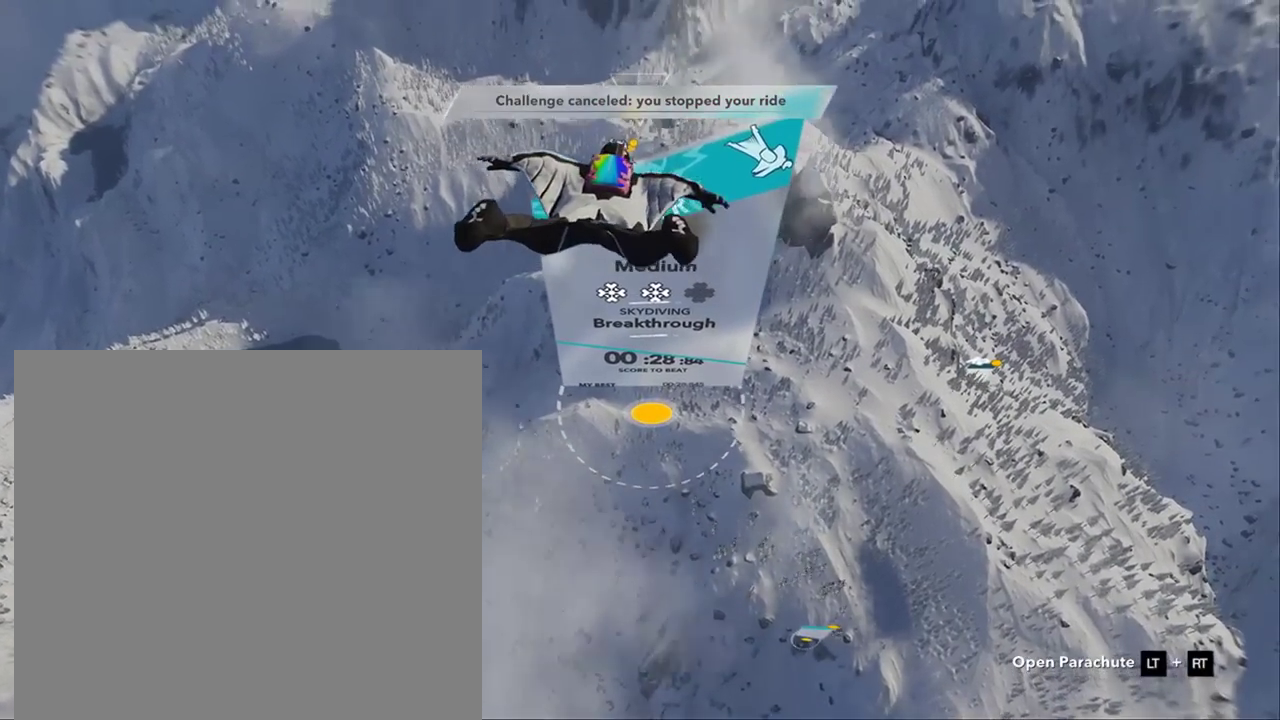
{"buttons": [], "left_stick": "down", "right_stick": "center", "button_events": []}
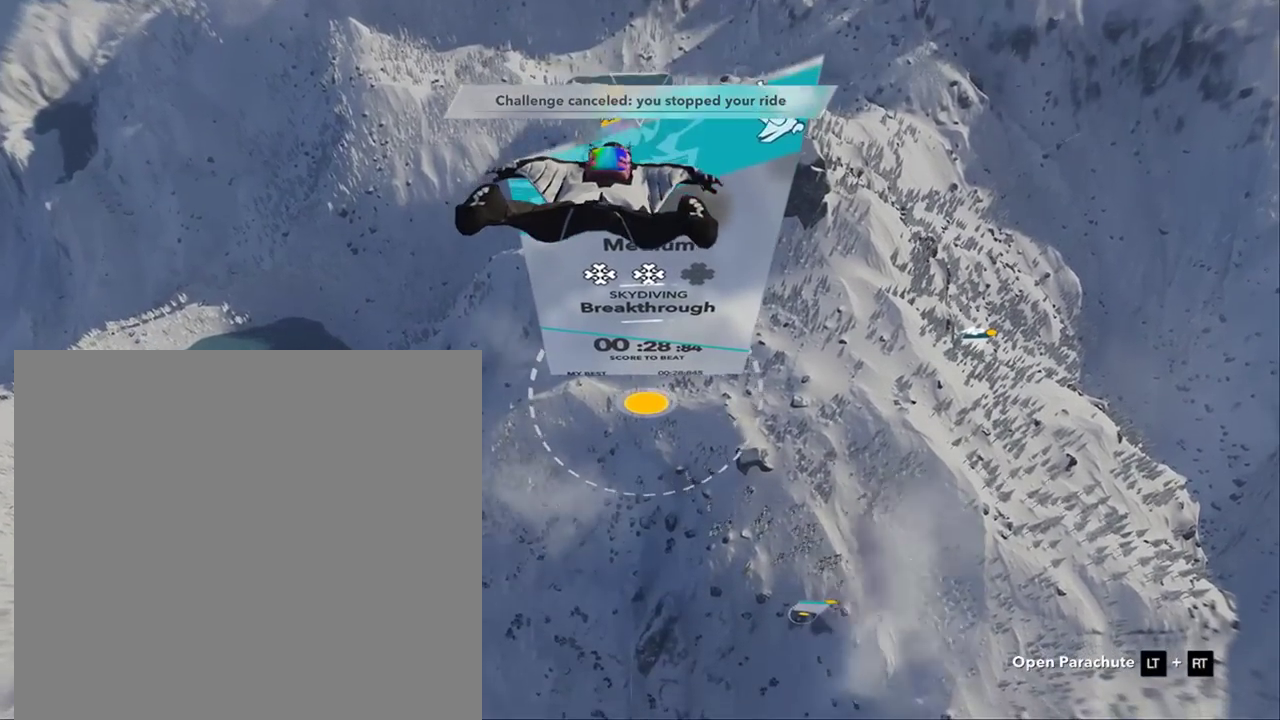
{"buttons": [], "left_stick": "center", "right_stick": "center", "button_events": []}
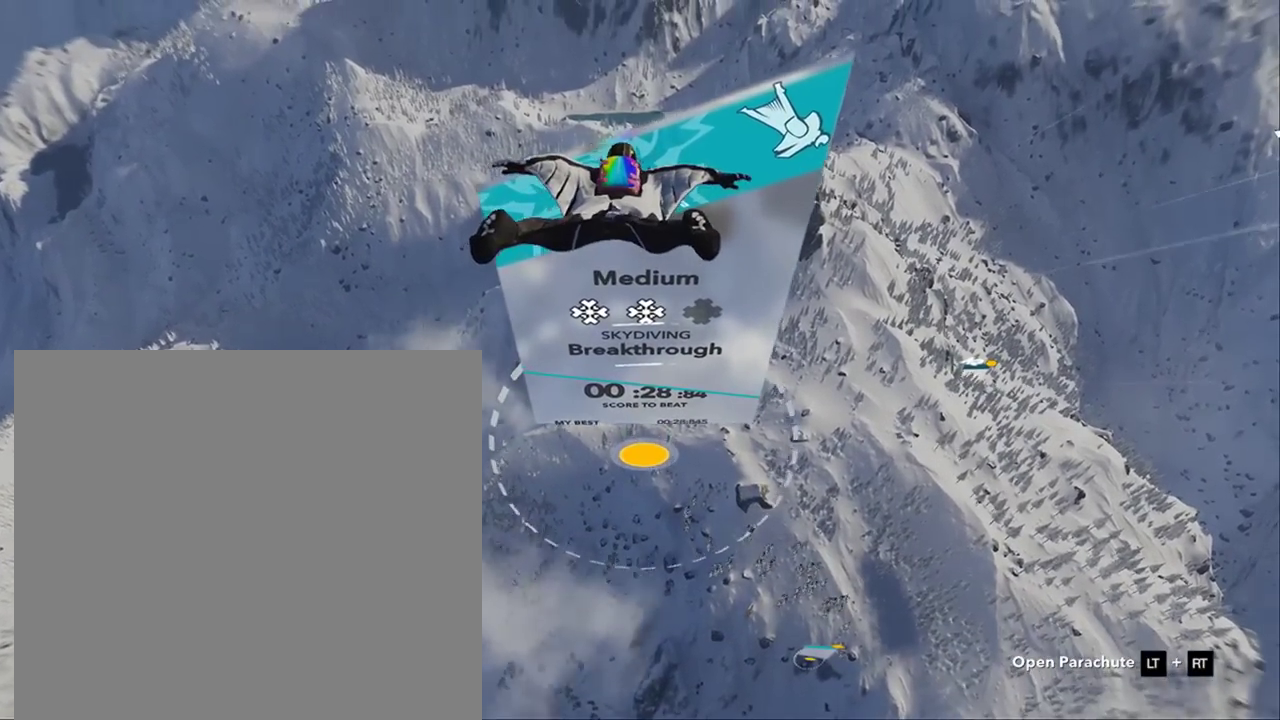
{"buttons": [], "left_stick": "down", "right_stick": "center", "button_events": []}
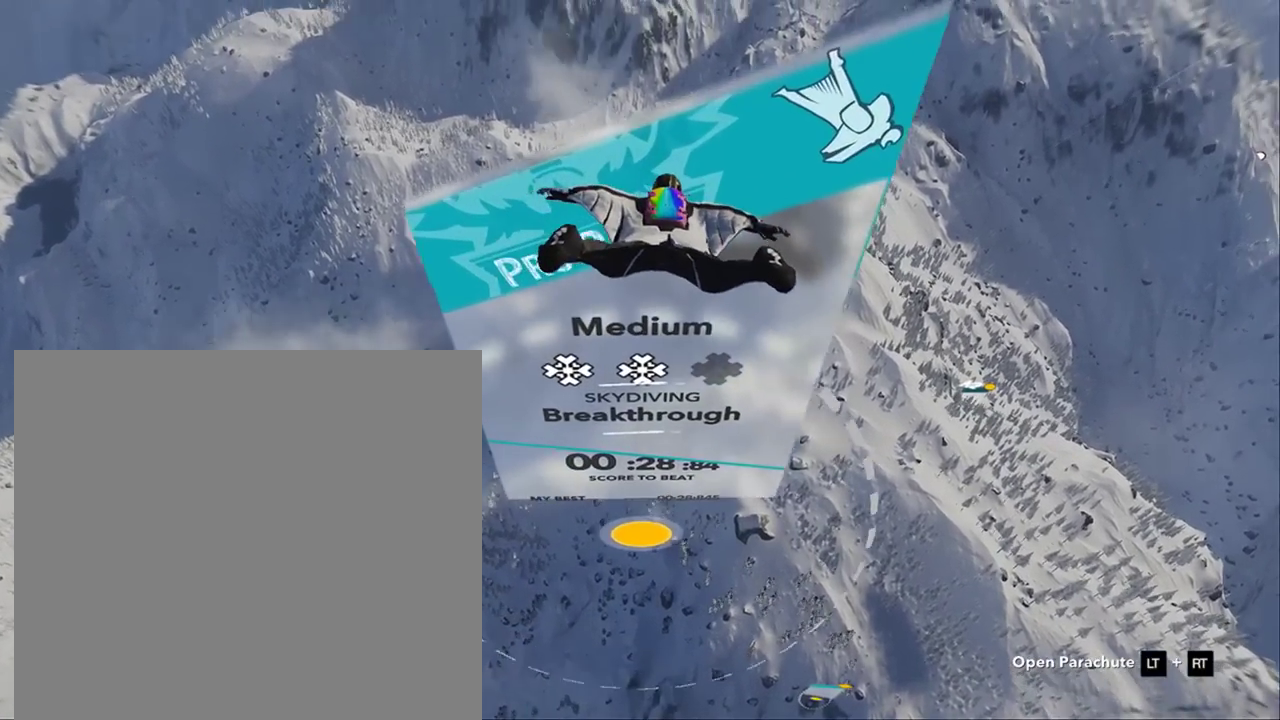
{"buttons": [], "left_stick": "down", "right_stick": "center", "button_events": []}
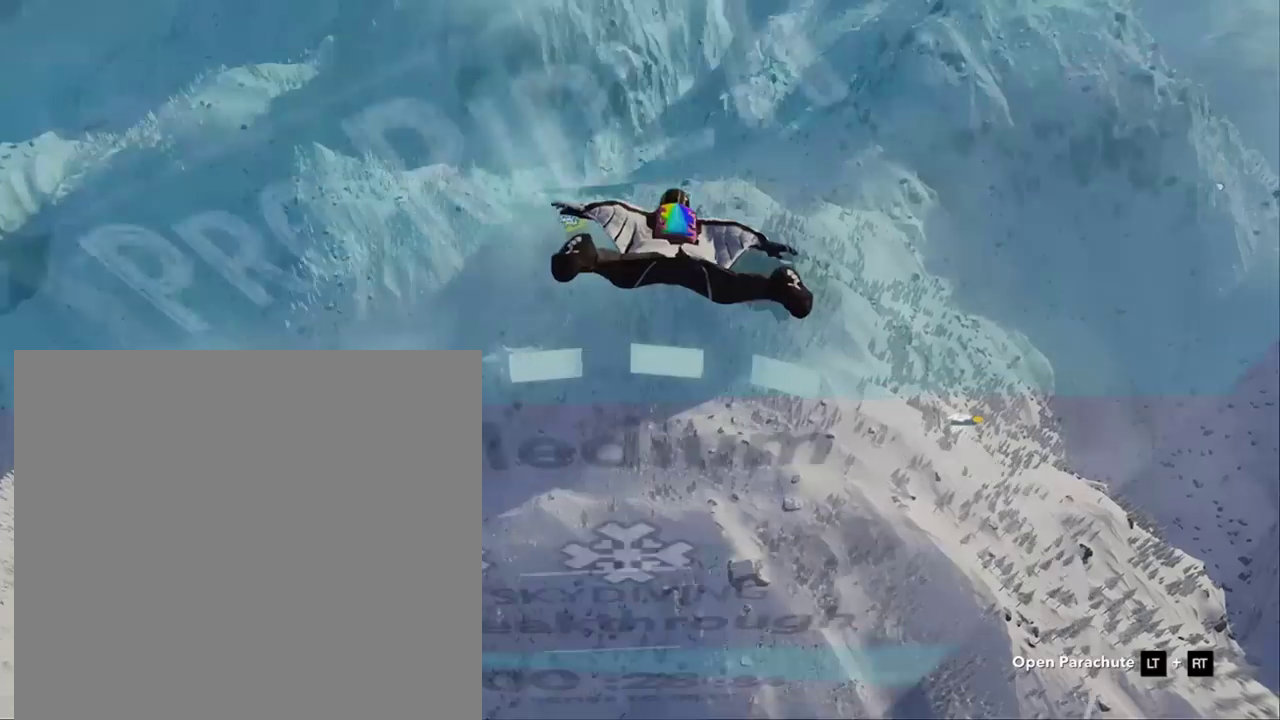
{"buttons": [], "left_stick": "down-right", "right_stick": "left", "button_events": []}
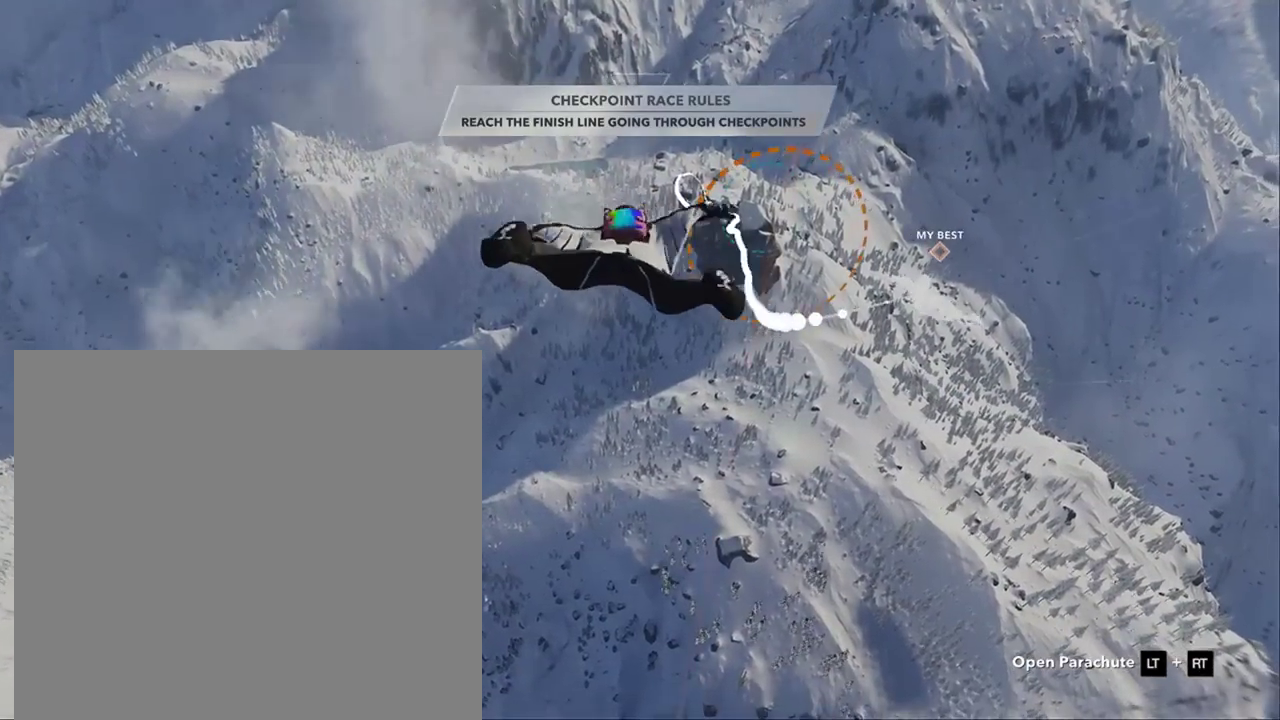
{"buttons": [], "left_stick": "down", "right_stick": "center", "button_events": []}
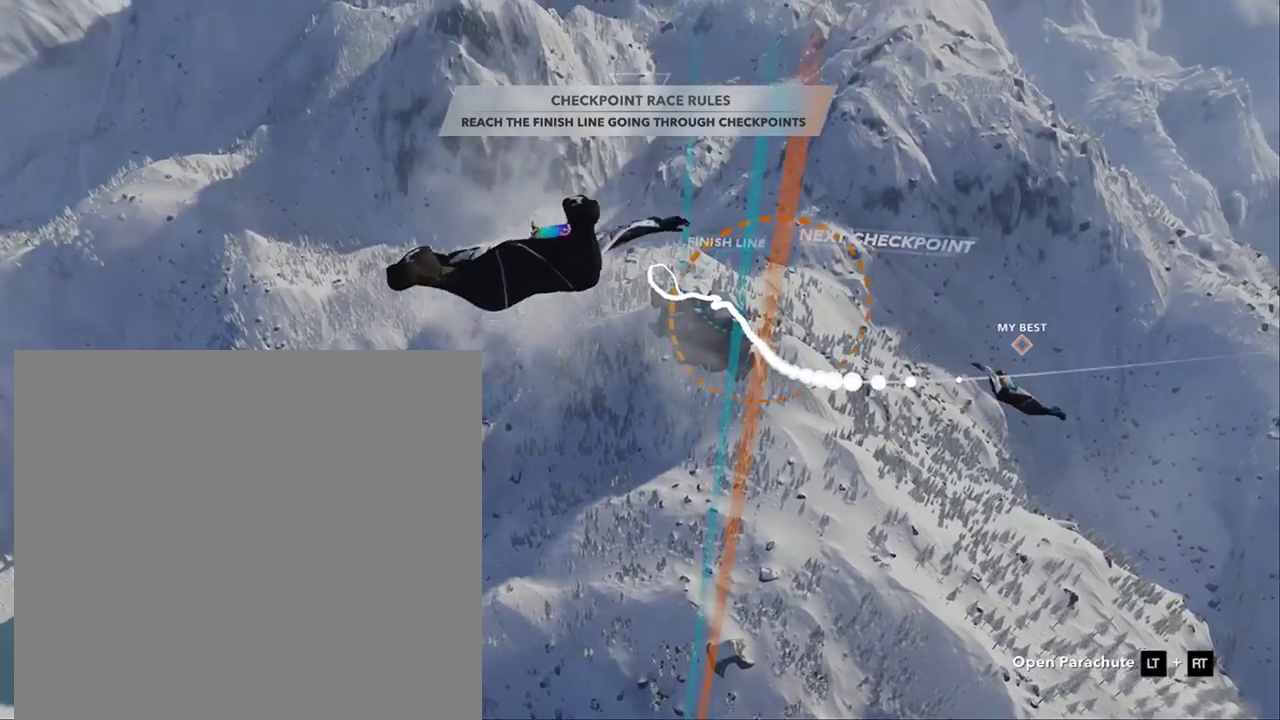
{"buttons": [], "left_stick": "down-right", "right_stick": "center", "button_events": []}
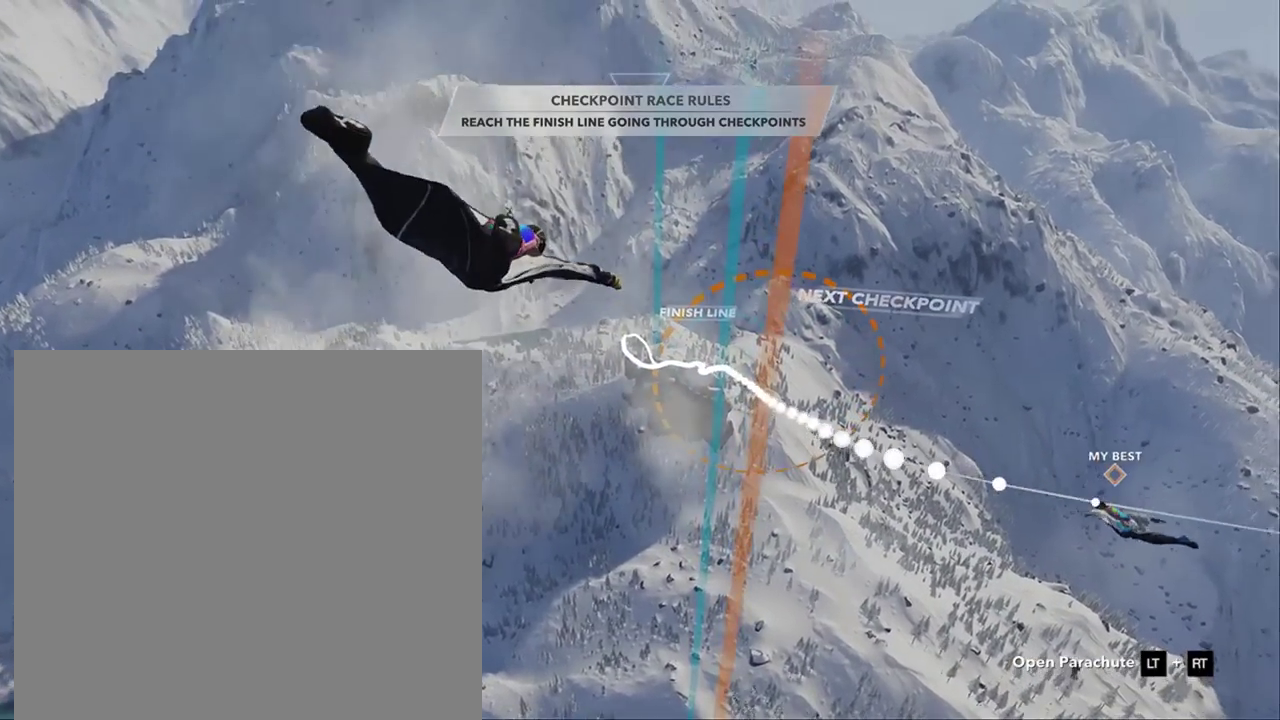
{"buttons": [], "left_stick": "down-right", "right_stick": "center", "button_events": []}
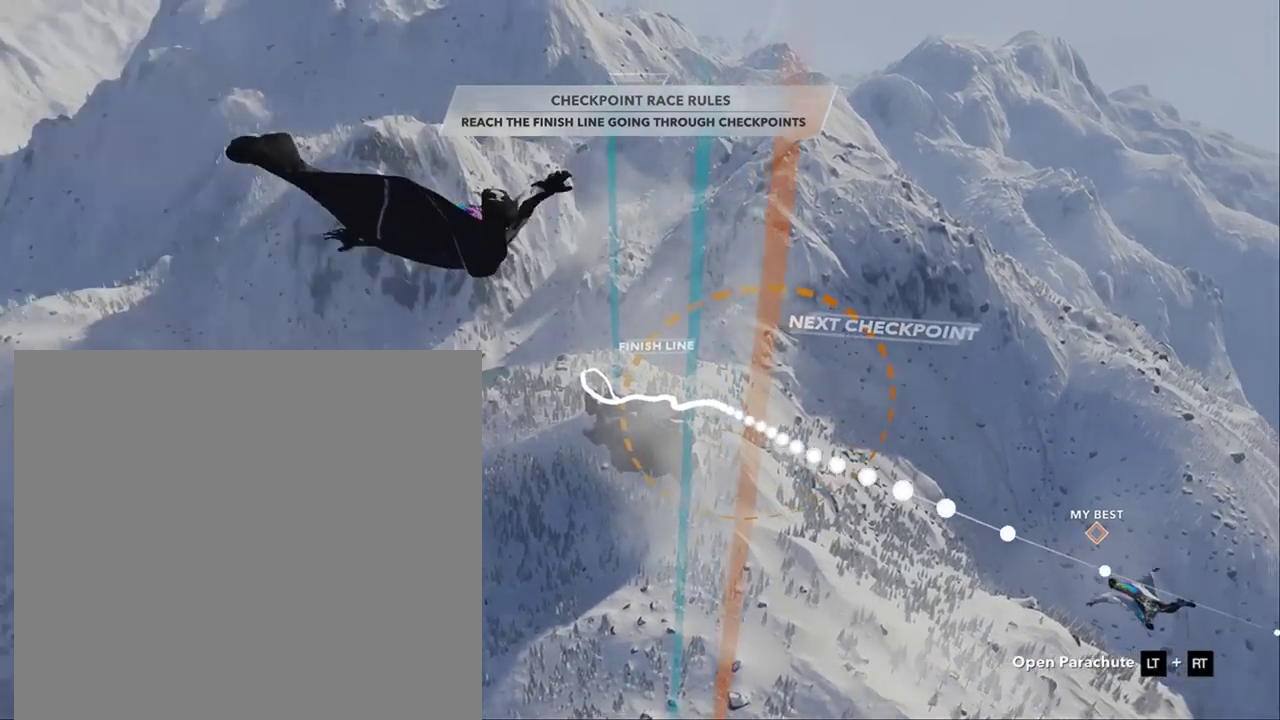
{"buttons": [], "left_stick": "down", "right_stick": "left", "button_events": []}
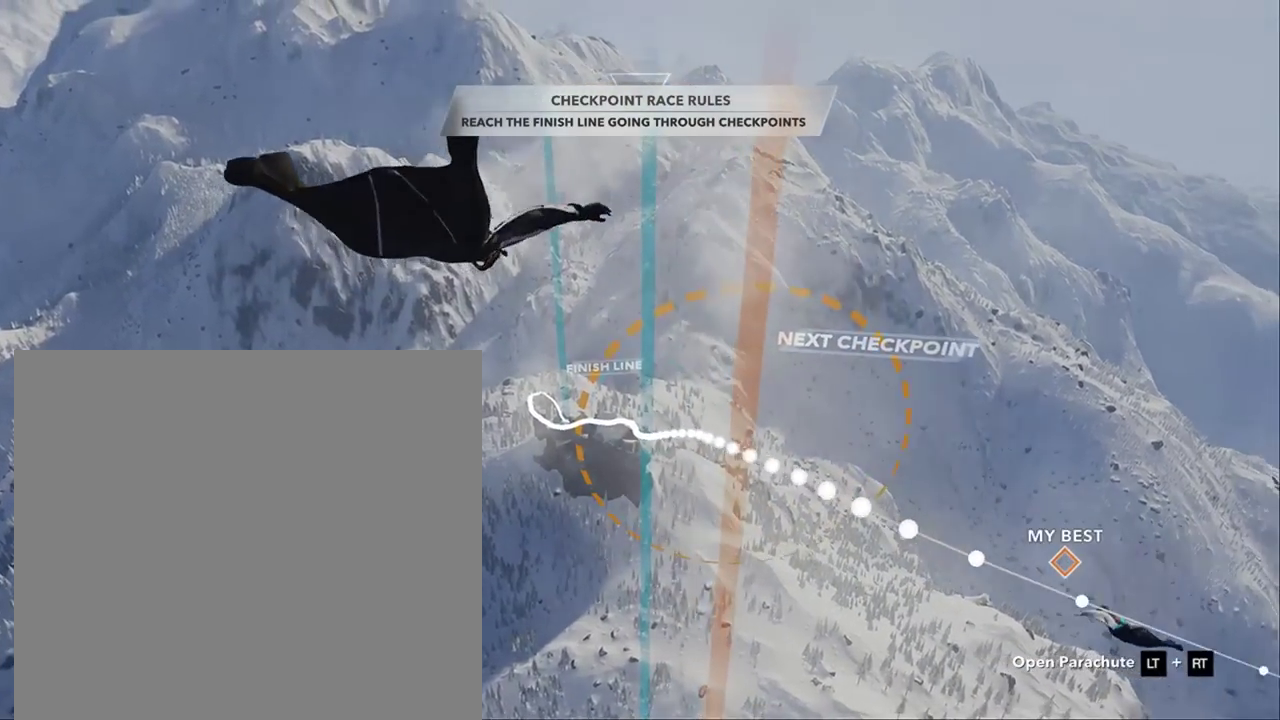
{"buttons": [], "left_stick": "down-left", "right_stick": "center", "button_events": []}
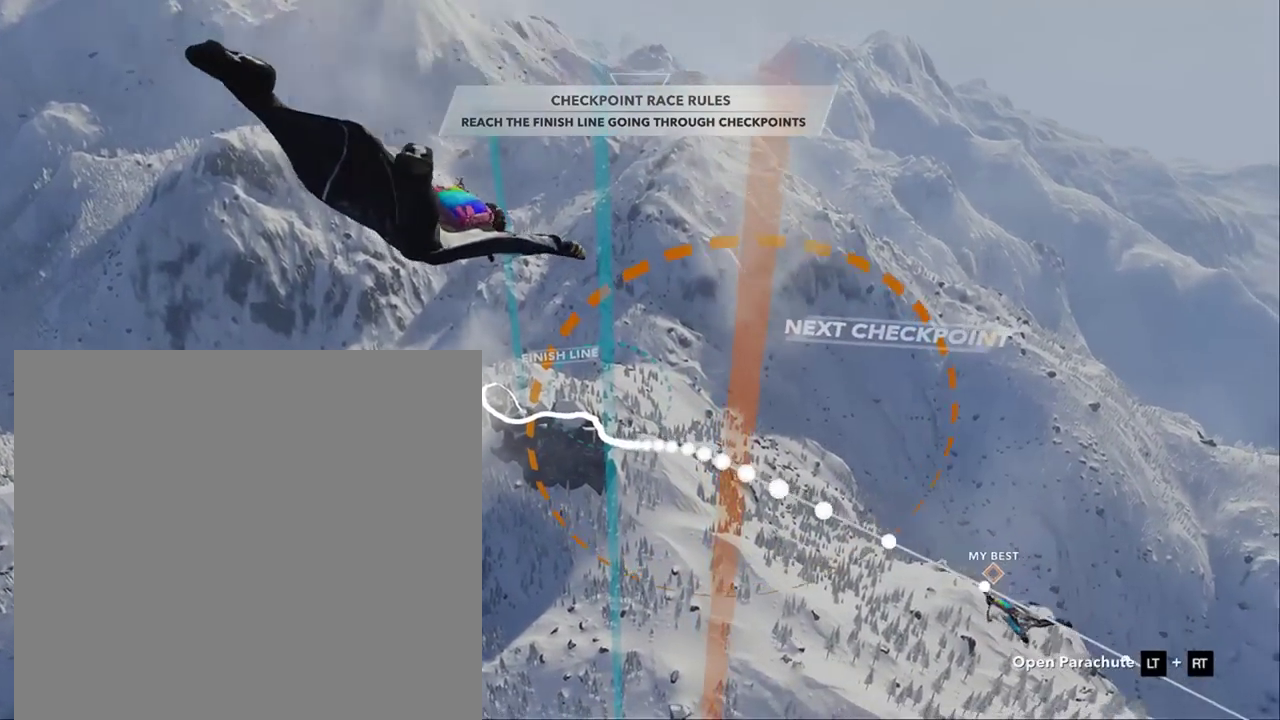
{"buttons": [], "left_stick": "down", "right_stick": "center", "button_events": []}